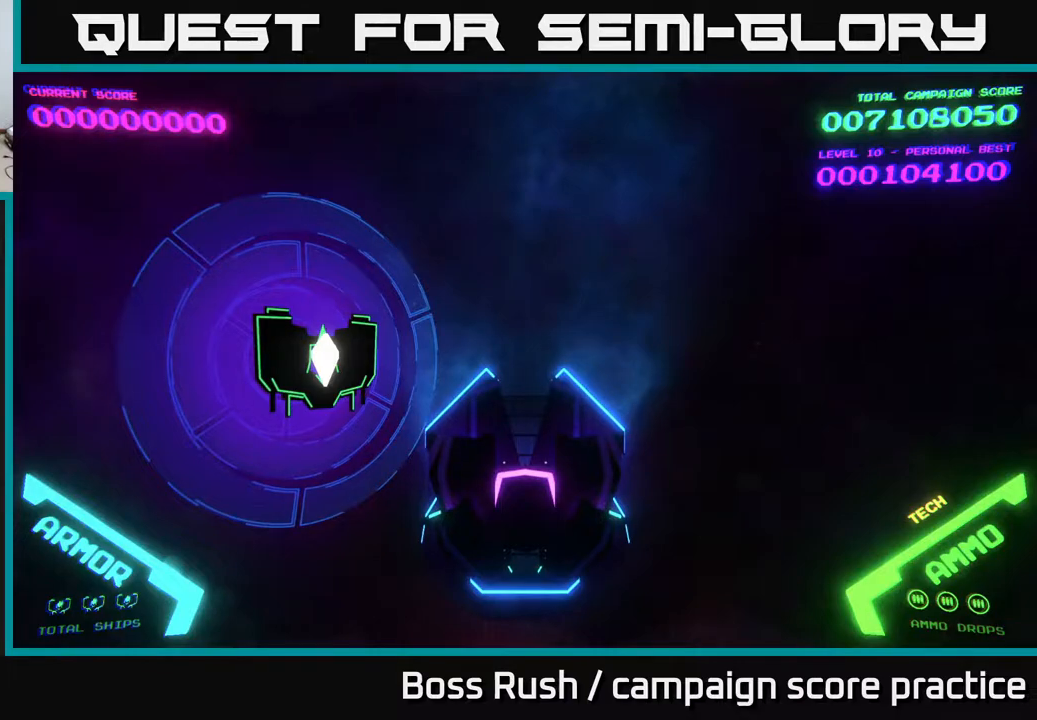
Gameplay with a controller (Xbox layout); each line is a JSON object with the inputs held at the frame after it. "events" lists button and stick changes between this image and that frame as [ms after this image, input, new state], when the widget could be followed in between.
{"buttons": [], "left_stick": "right", "right_stick": "center", "events": [[383, "left_stick", "right"]]}
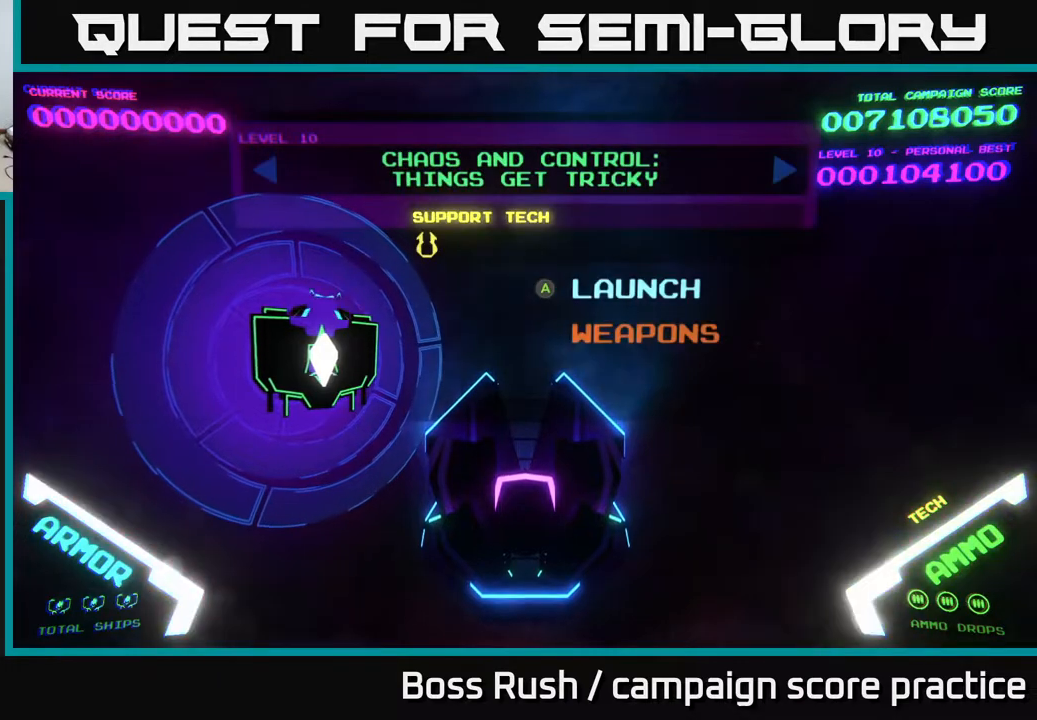
{"buttons": [], "left_stick": "up", "right_stick": "center", "events": [[17, "left_stick", "center"], [467, "left_stick", "up"]]}
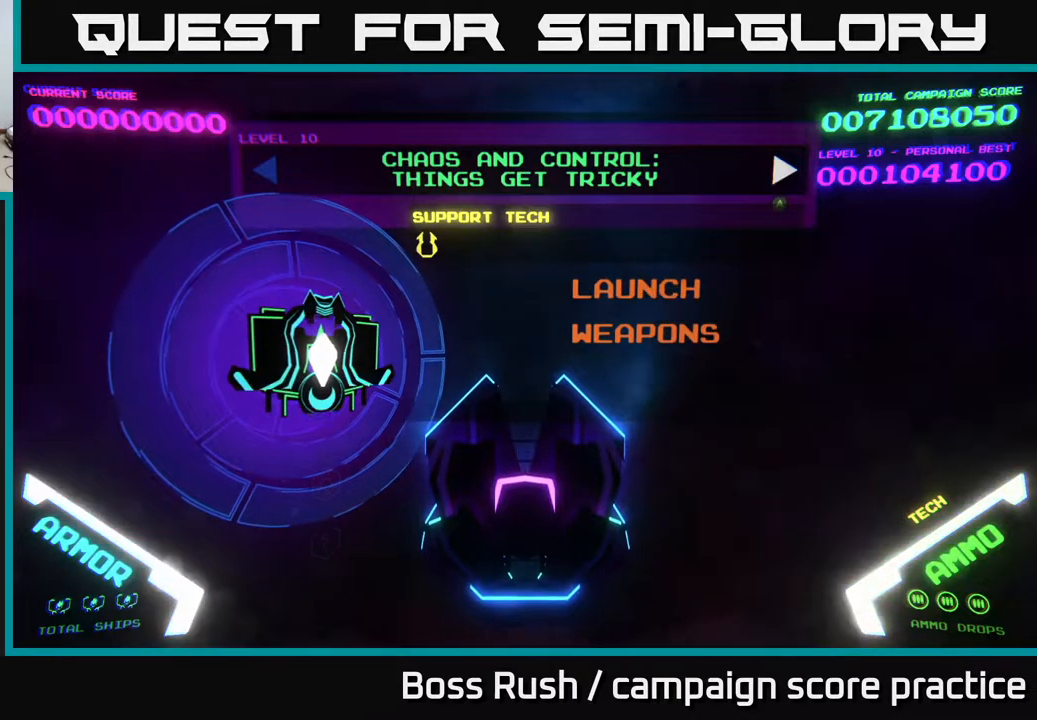
{"buttons": [], "left_stick": "center", "right_stick": "center", "events": [[117, "left_stick", "center"], [300, "A", "down"], [367, "A", "up"]]}
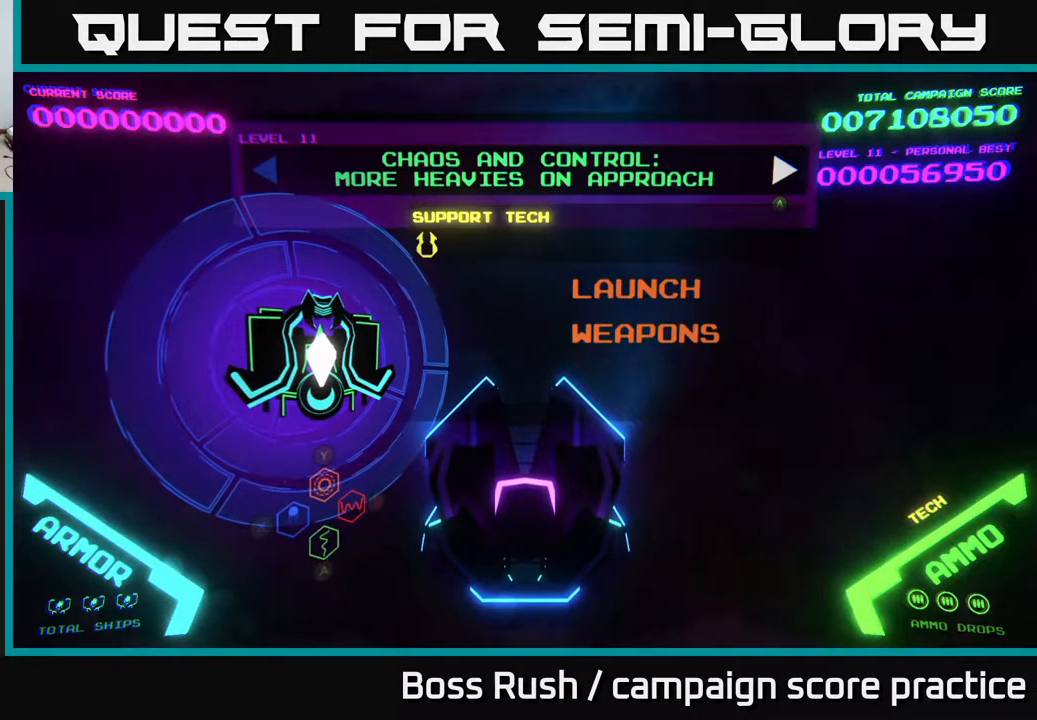
{"buttons": [], "left_stick": "center", "right_stick": "center", "events": []}
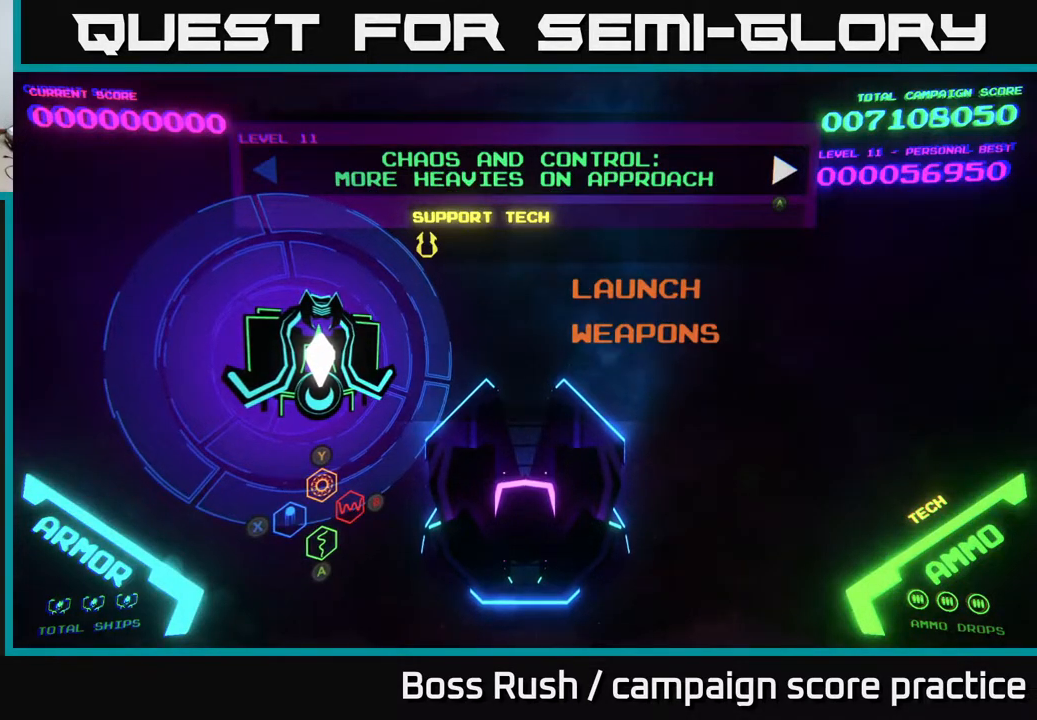
{"buttons": [], "left_stick": "center", "right_stick": "center", "events": []}
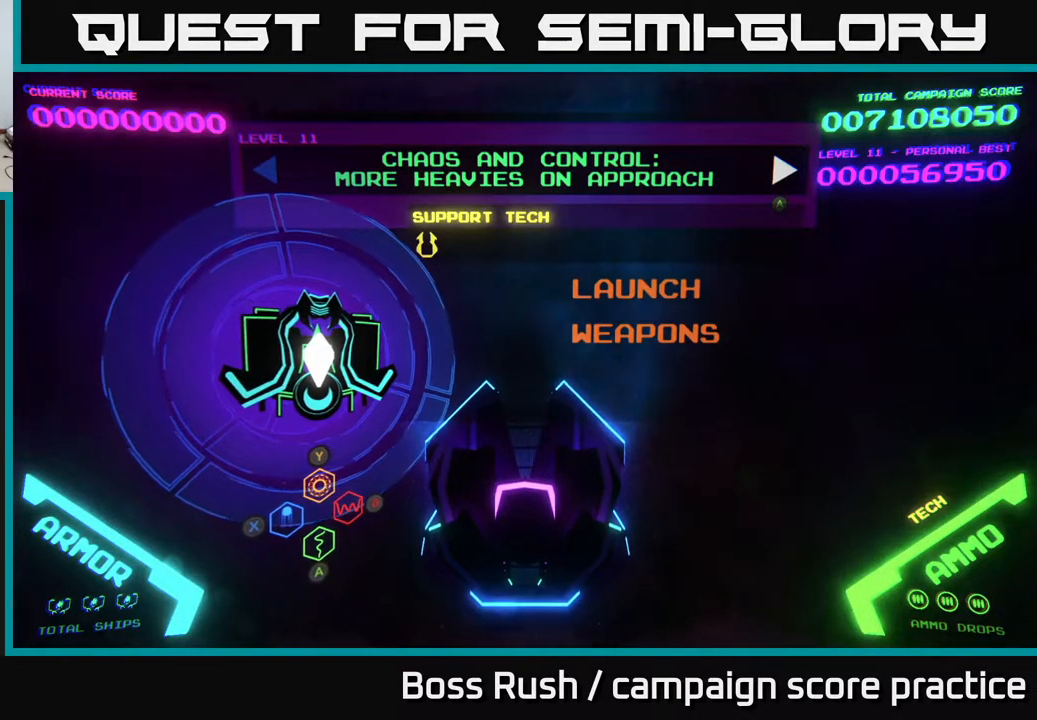
{"buttons": [], "left_stick": "center", "right_stick": "center", "events": [[300, "left_stick", "down"], [467, "left_stick", "center"]]}
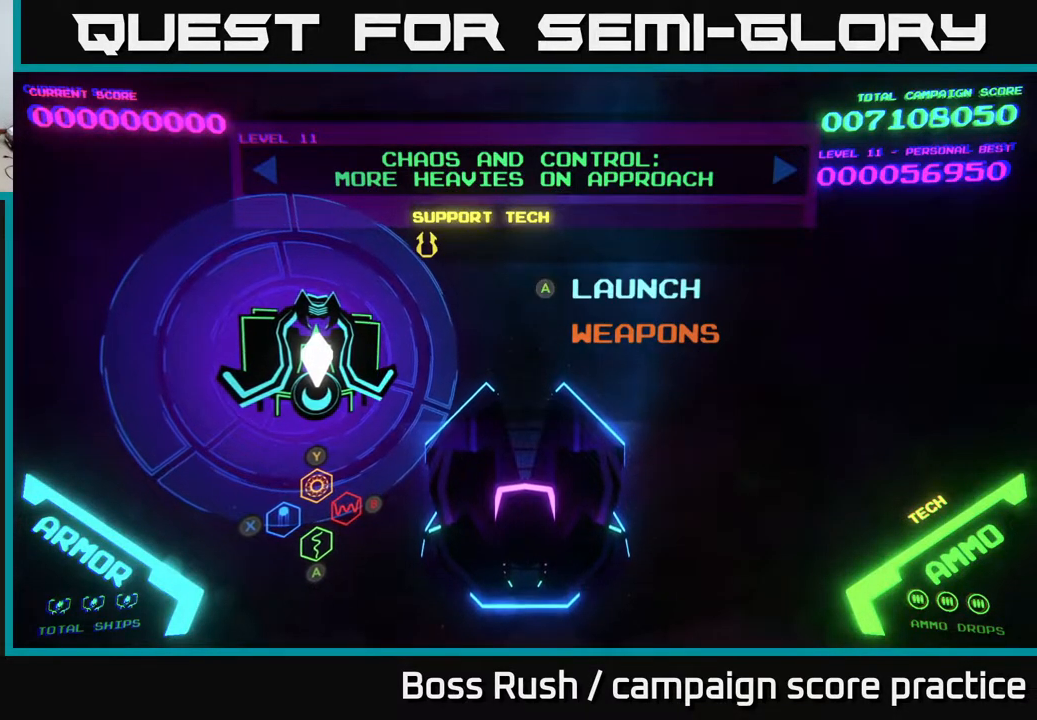
{"buttons": [], "left_stick": "center", "right_stick": "center", "events": [[283, "A", "down"], [367, "A", "up"]]}
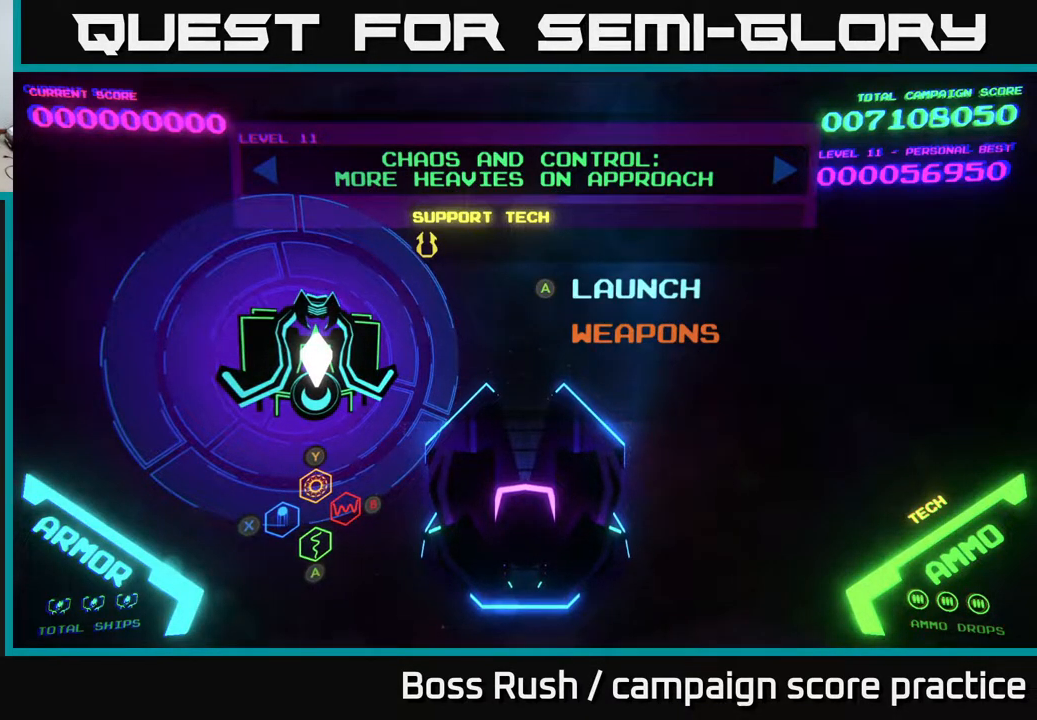
{"buttons": [], "left_stick": "center", "right_stick": "center", "events": []}
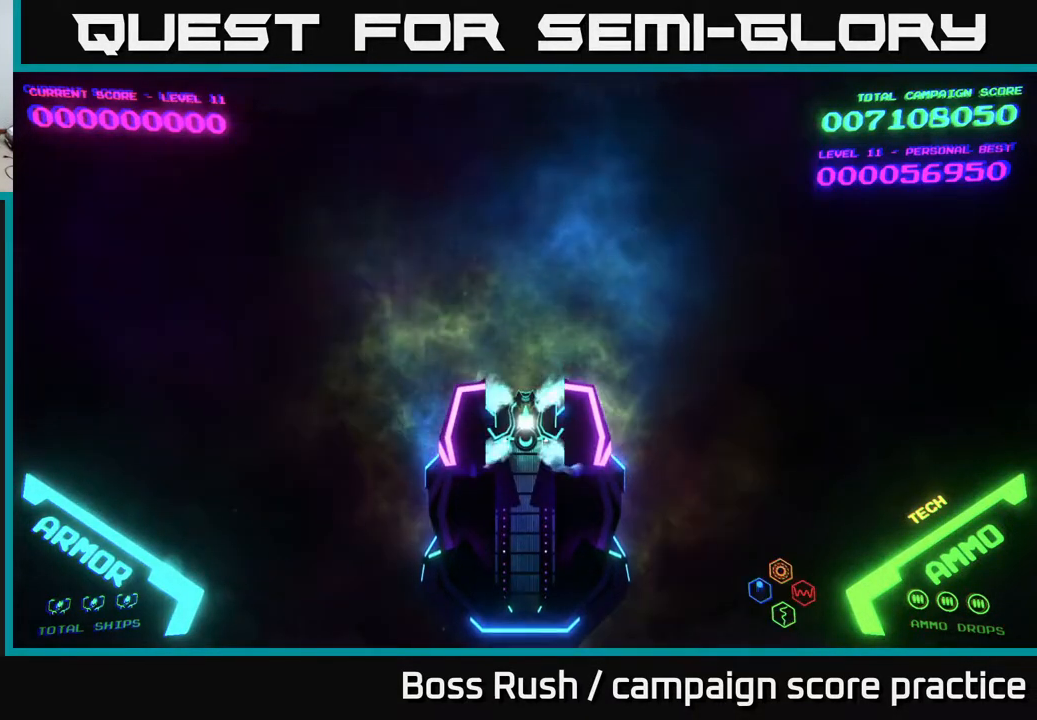
{"buttons": [], "left_stick": "up", "right_stick": "center", "events": [[133, "left_stick", "up"]]}
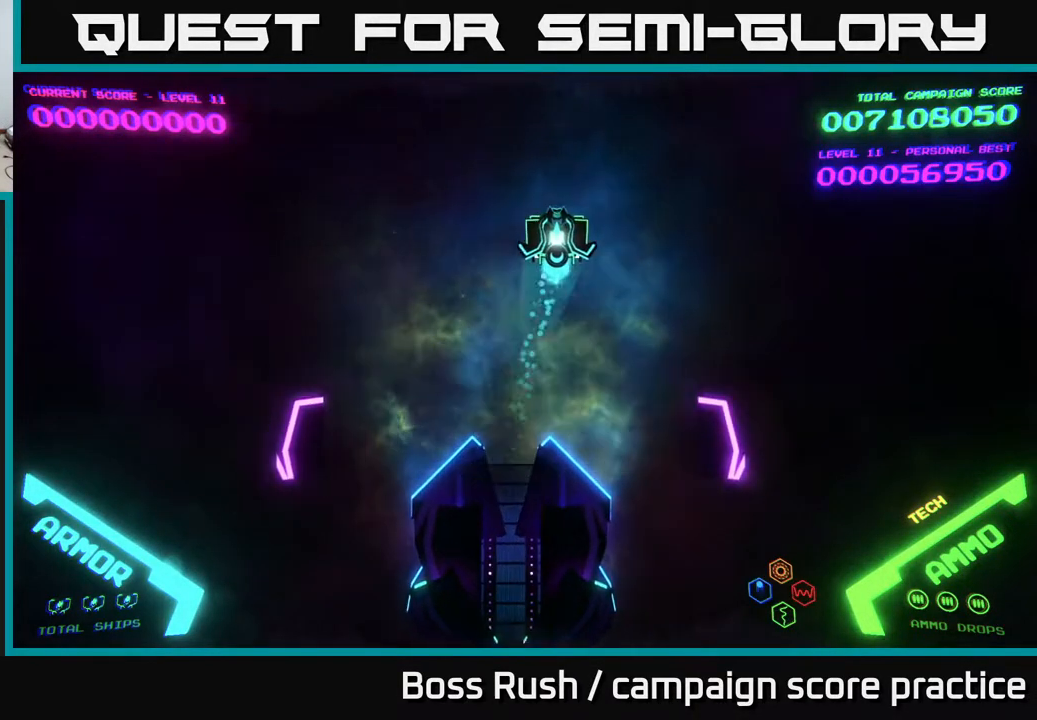
{"buttons": ["B"], "left_stick": "down", "right_stick": "center", "events": [[100, "left_stick", "left"], [183, "B", "down"], [183, "left_stick", "down-left"], [383, "B", "up"], [400, "left_stick", "down"], [450, "B", "down"]]}
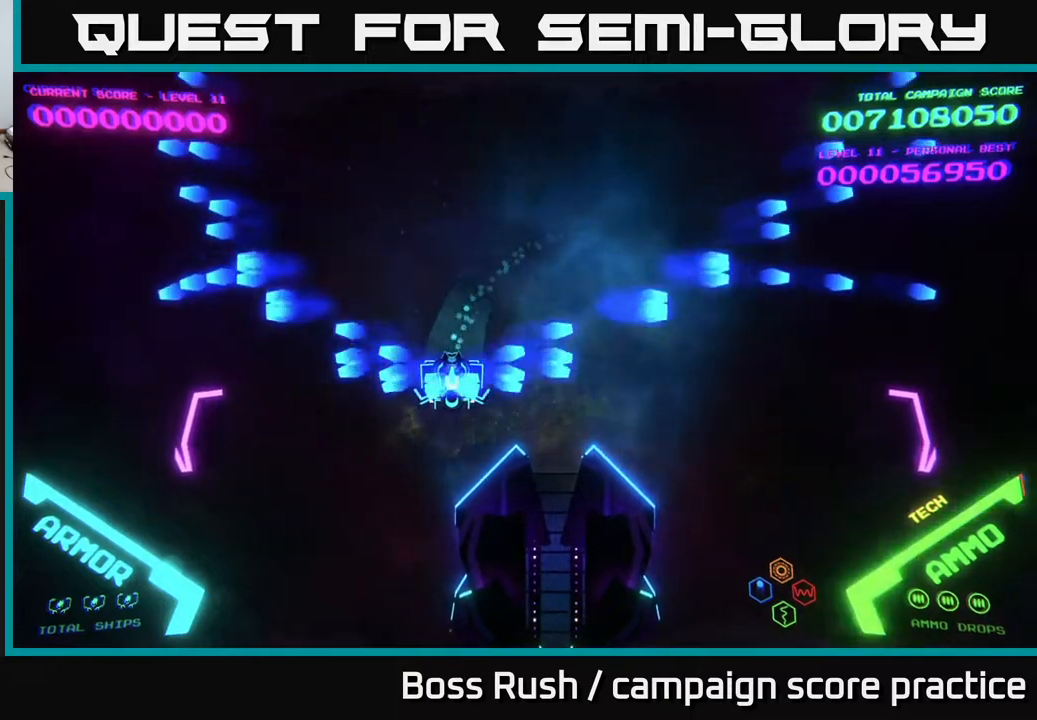
{"buttons": [], "left_stick": "up", "right_stick": "center", "events": [[50, "B", "up"], [117, "left_stick", "down-right"], [167, "B", "down"], [250, "B", "up"], [267, "left_stick", "up-right"], [317, "B", "down"], [367, "left_stick", "up"], [417, "B", "up"]]}
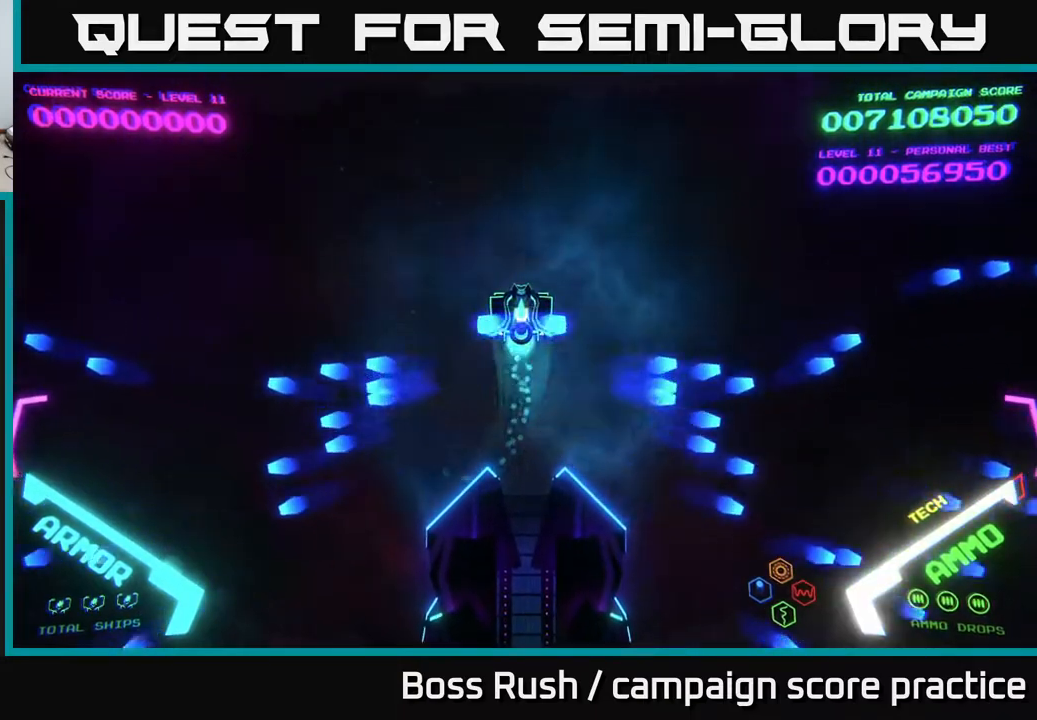
{"buttons": [], "left_stick": "down", "right_stick": "center", "events": [[17, "B", "down"], [150, "B", "up"], [200, "B", "down"], [367, "B", "up"], [433, "left_stick", "center"], [483, "left_stick", "down"]]}
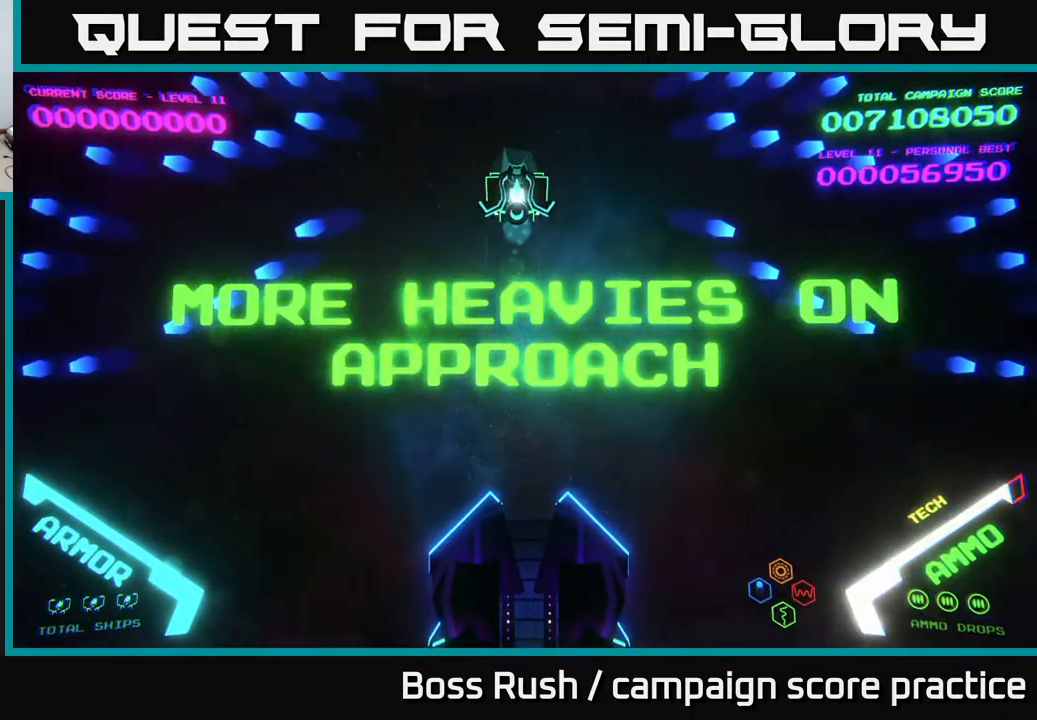
{"buttons": [], "left_stick": "down", "right_stick": "center", "events": []}
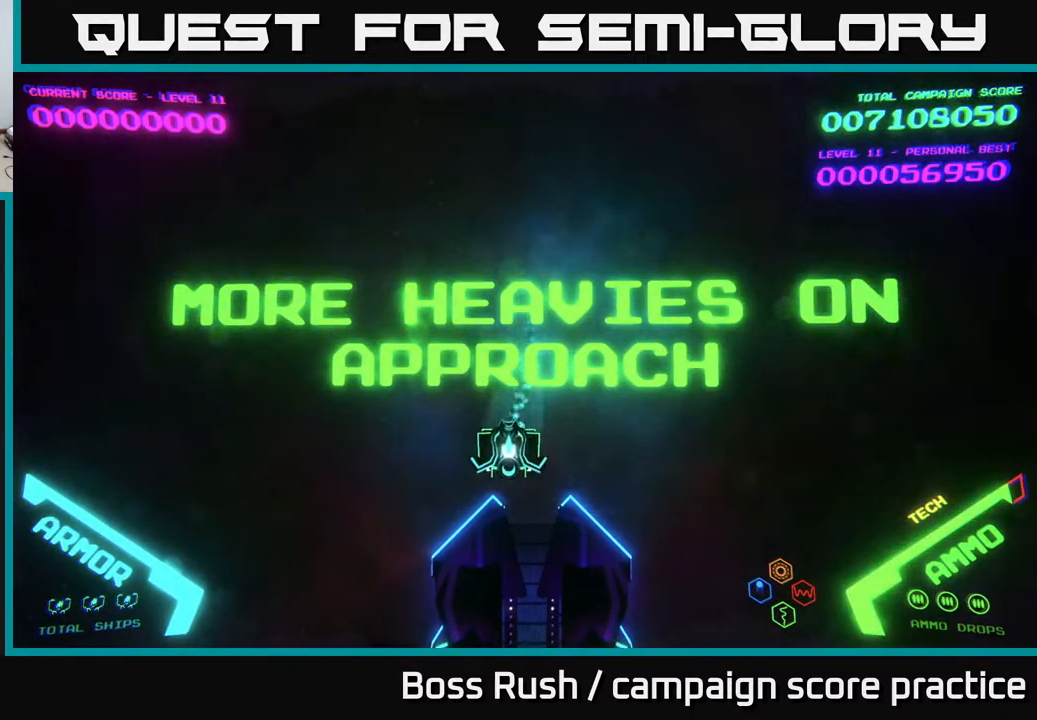
{"buttons": [], "left_stick": "up-right", "right_stick": "center", "events": [[100, "left_stick", "down-left"], [200, "A", "down"], [217, "left_stick", "left"], [300, "A", "up"], [350, "left_stick", "up-left"], [383, "A", "down"], [450, "A", "up"], [500, "left_stick", "up-right"]]}
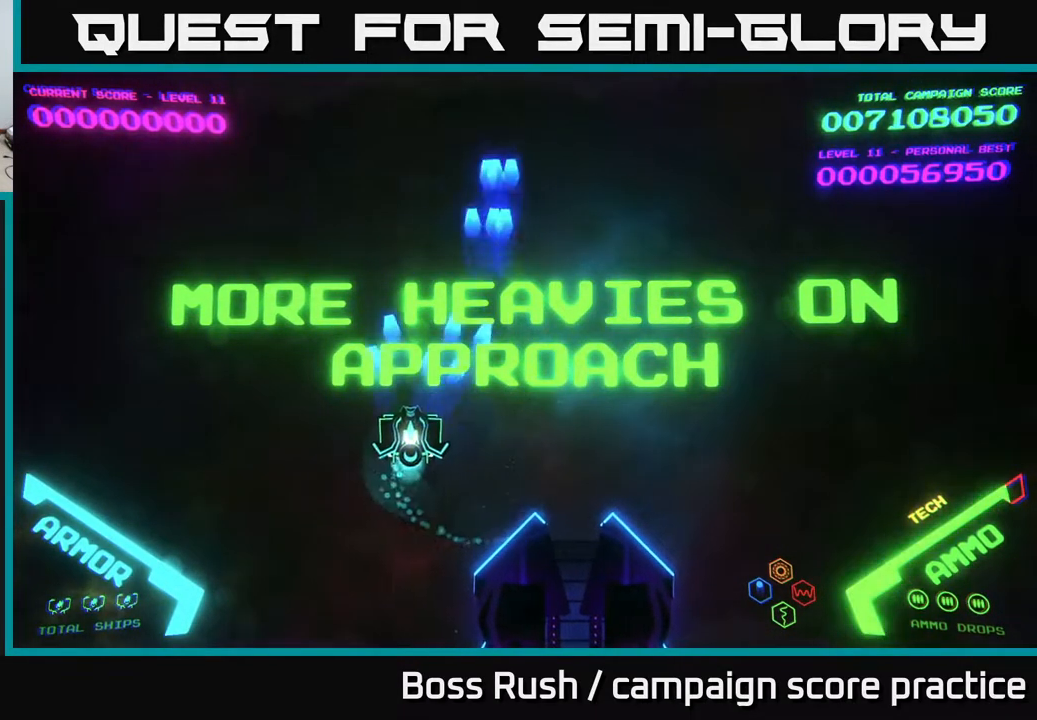
{"buttons": [], "left_stick": "up-right", "right_stick": "center", "events": [[50, "A", "down"], [100, "A", "up"], [100, "left_stick", "right"], [467, "left_stick", "up-right"]]}
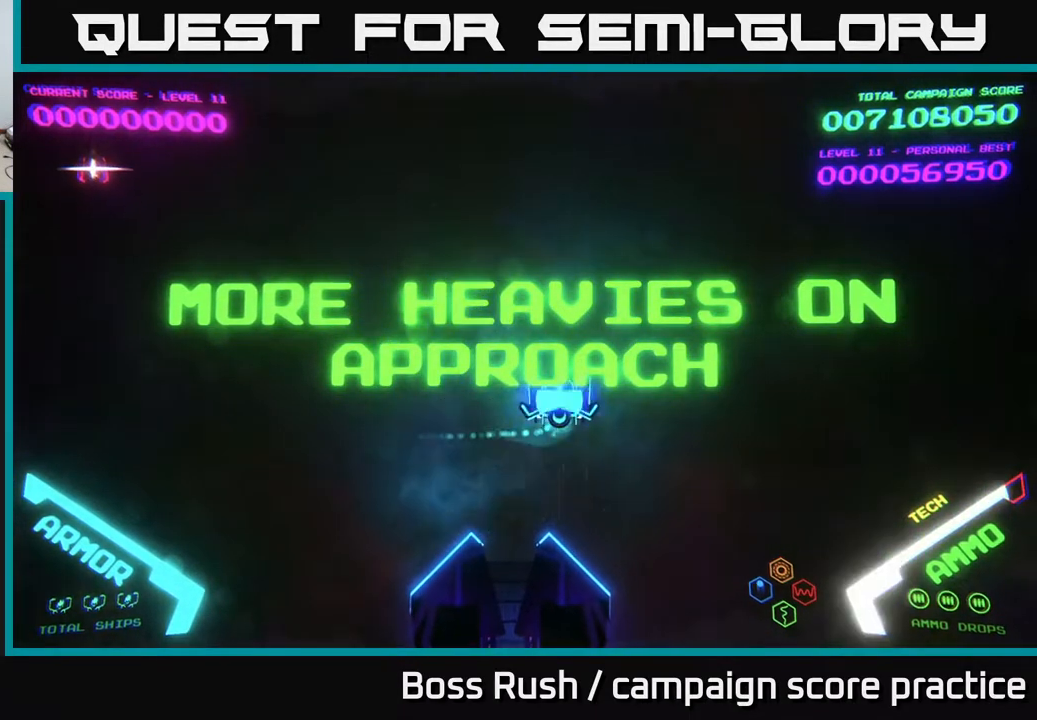
{"buttons": [], "left_stick": "left", "right_stick": "center", "events": [[17, "B", "down"], [67, "A", "down"], [150, "left_stick", "center"], [300, "B", "up"], [317, "A", "up"], [417, "left_stick", "left"]]}
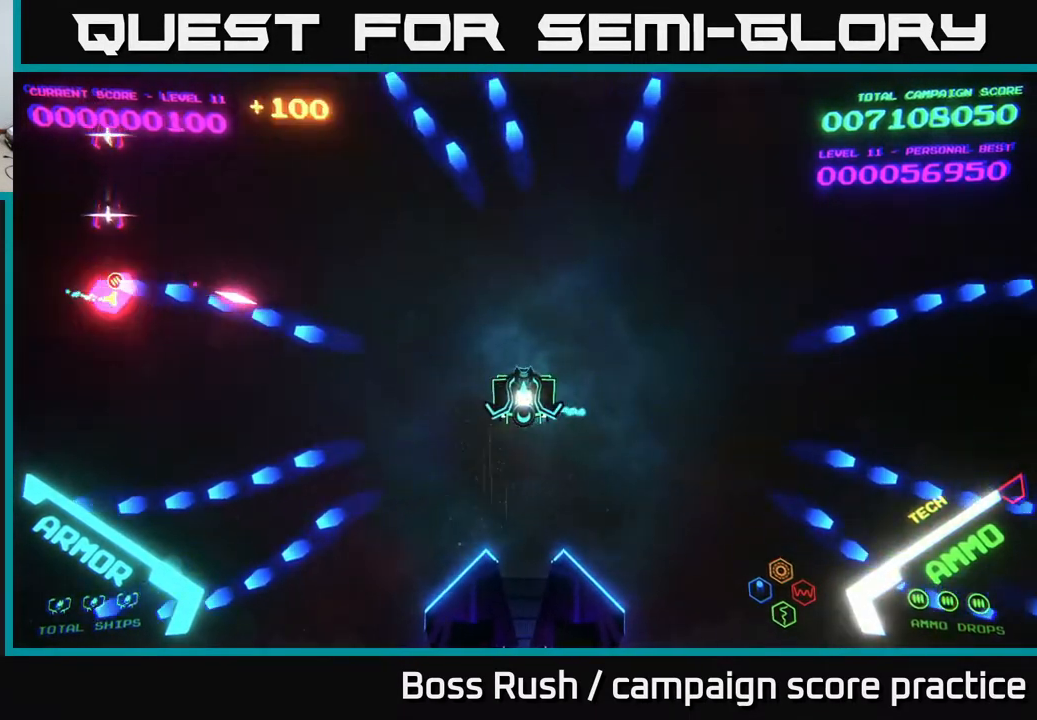
{"buttons": [], "left_stick": "down-left", "right_stick": "center", "events": [[50, "left_stick", "down-left"]]}
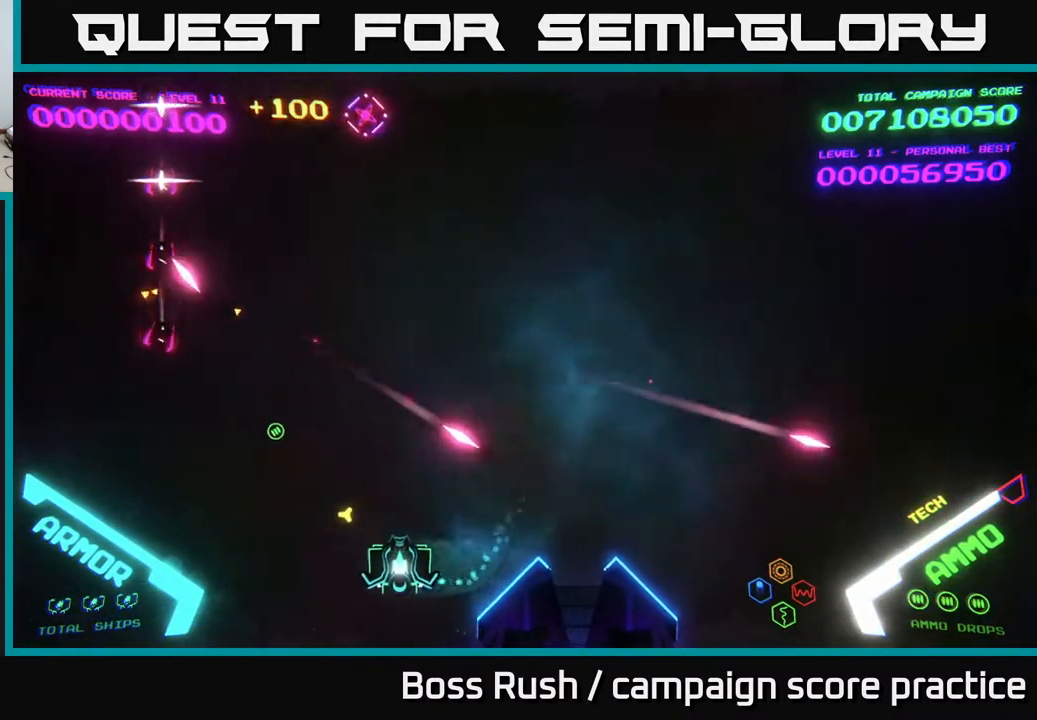
{"buttons": [], "left_stick": "down-right", "right_stick": "center", "events": [[183, "left_stick", "up-left"], [300, "left_stick", "up-right"], [400, "left_stick", "down-right"]]}
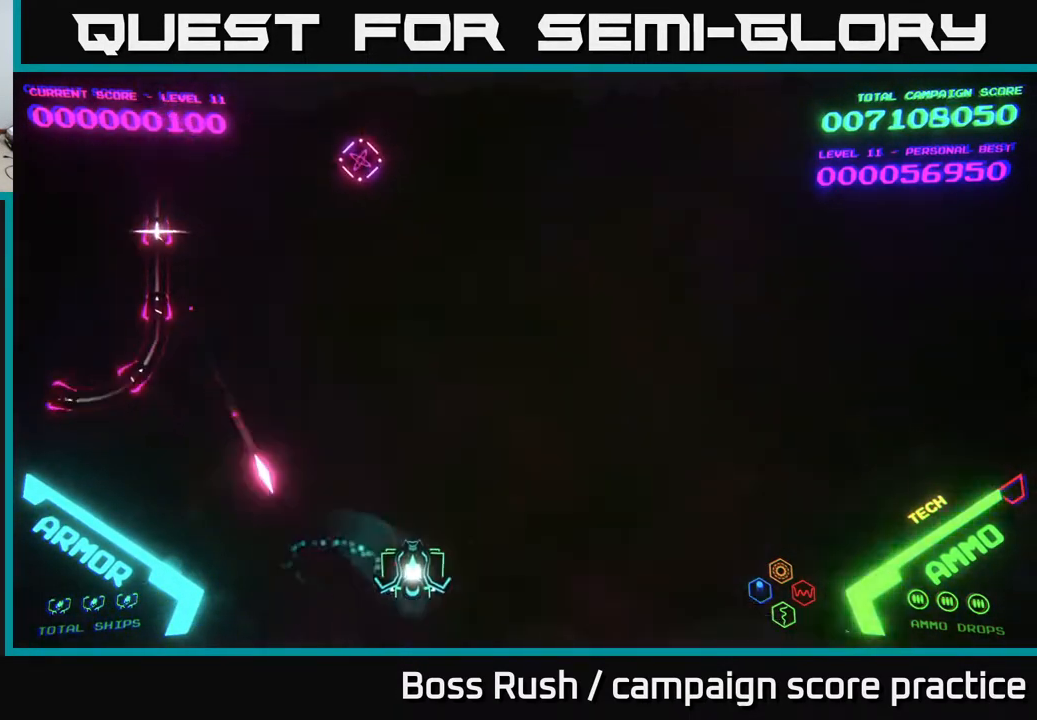
{"buttons": [], "left_stick": "up", "right_stick": "center", "events": [[33, "left_stick", "right"], [200, "left_stick", "up-right"], [350, "left_stick", "up"]]}
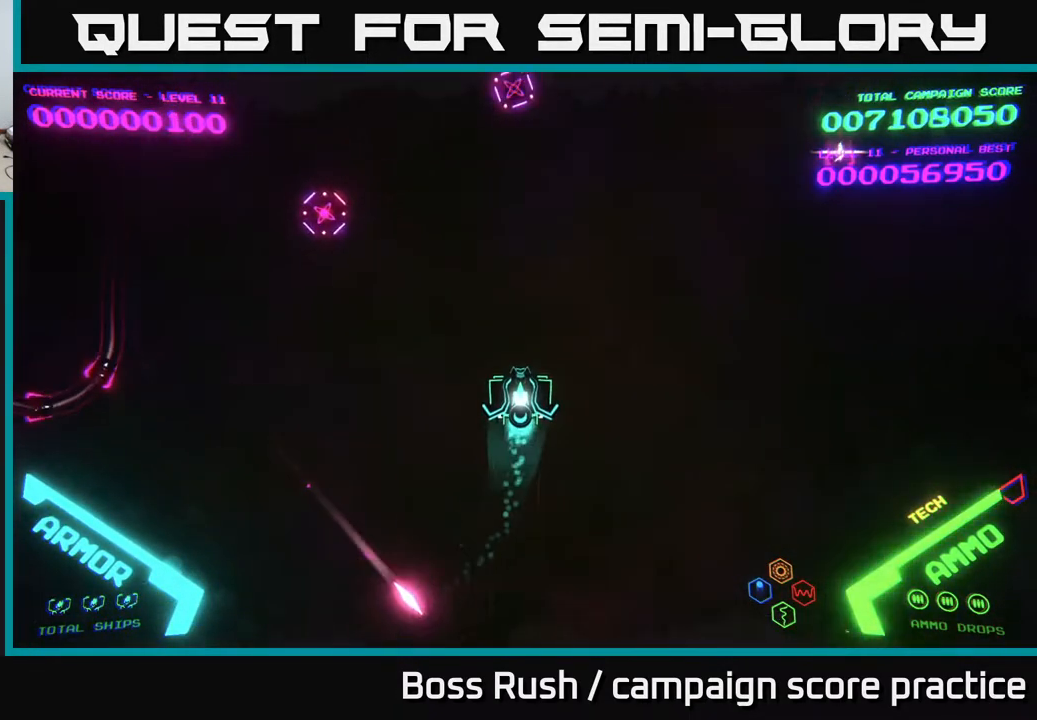
{"buttons": [], "left_stick": "down-left", "right_stick": "center", "events": [[233, "left_stick", "down"], [350, "left_stick", "down-left"]]}
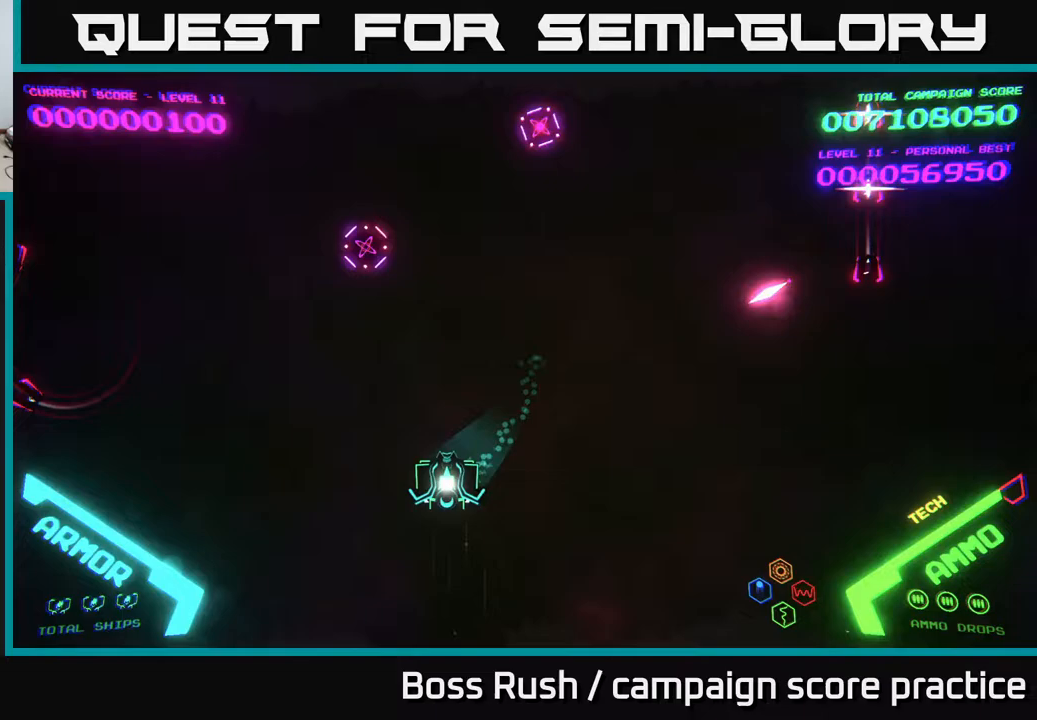
{"buttons": [], "left_stick": "right", "right_stick": "center", "events": [[417, "left_stick", "down-right"], [500, "left_stick", "right"]]}
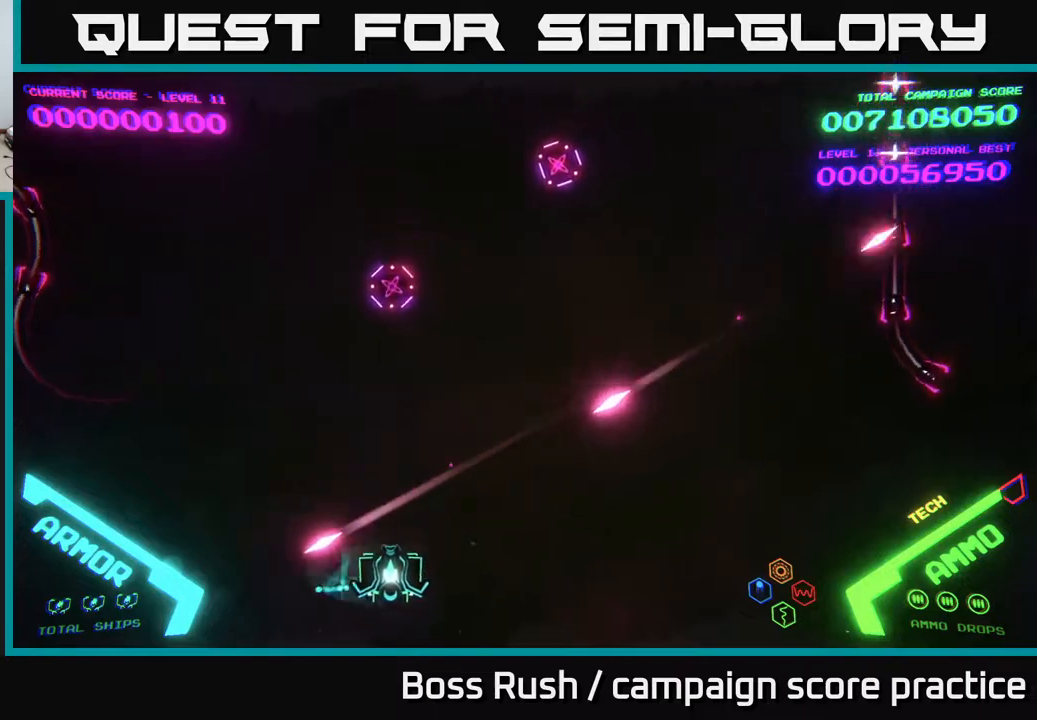
{"buttons": [], "left_stick": "up-left", "right_stick": "center", "events": [[100, "left_stick", "left"], [283, "left_stick", "up-left"]]}
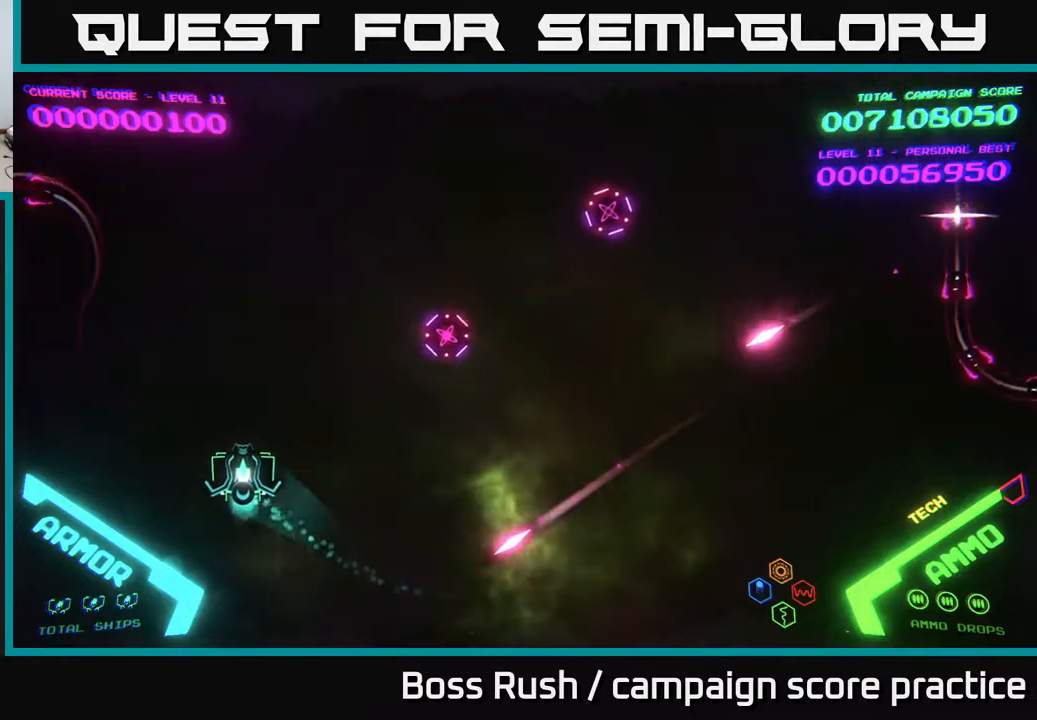
{"buttons": [], "left_stick": "up-right", "right_stick": "center", "events": [[183, "left_stick", "up"], [350, "left_stick", "up-right"]]}
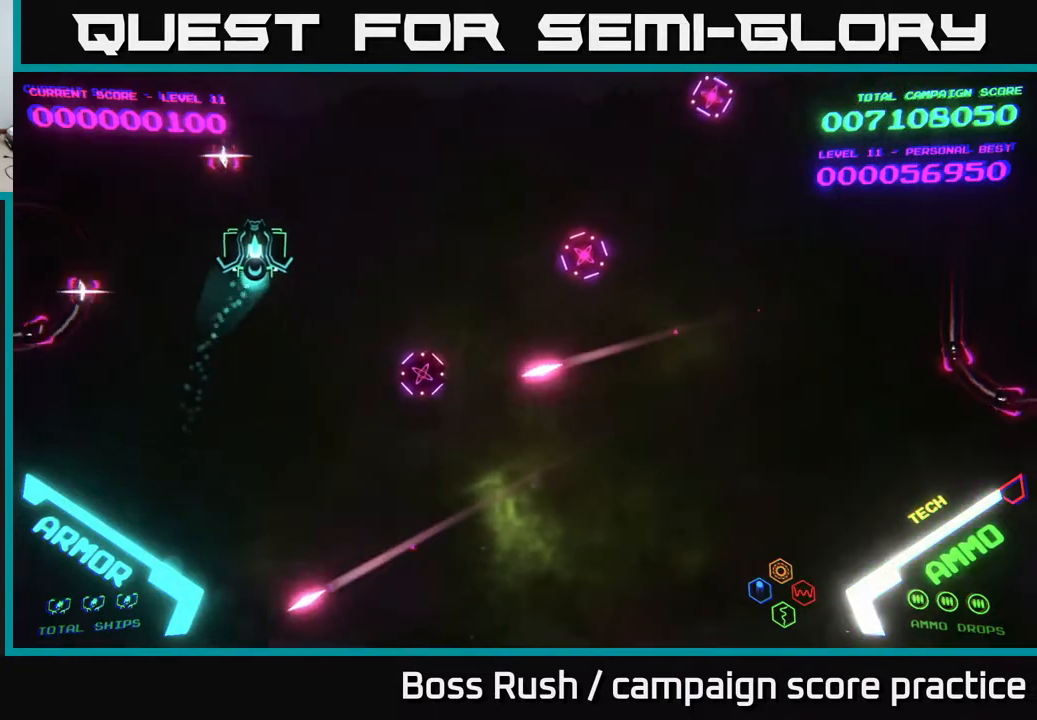
{"buttons": [], "left_stick": "up-right", "right_stick": "center", "events": []}
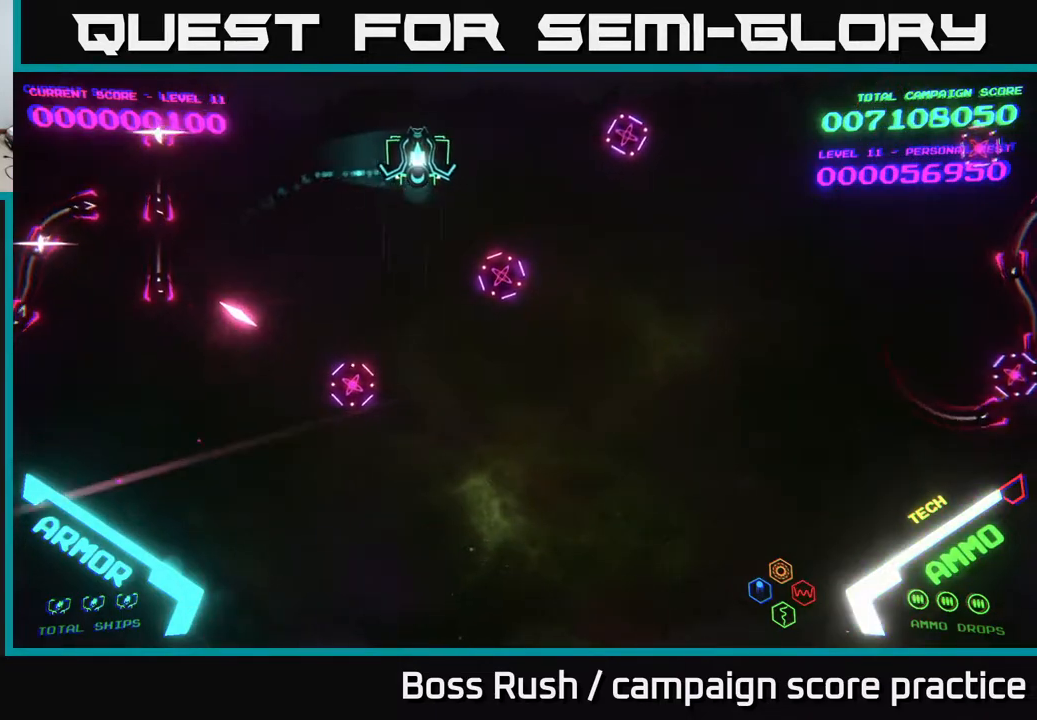
{"buttons": [], "left_stick": "left", "right_stick": "center", "events": [[200, "left_stick", "center"], [250, "left_stick", "left"]]}
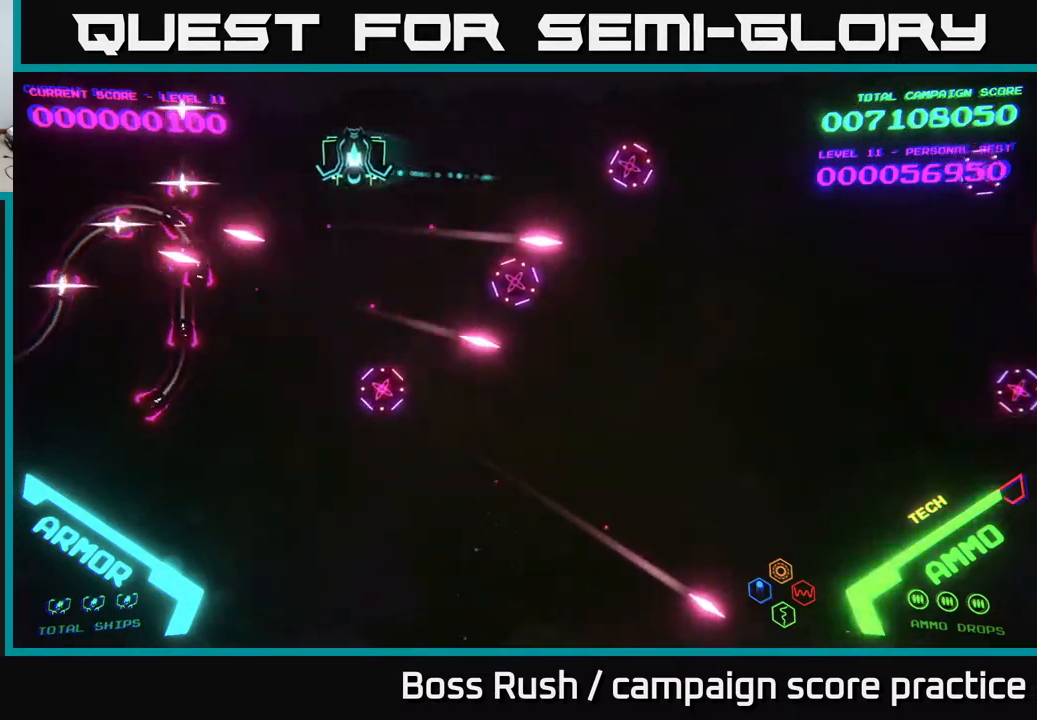
{"buttons": [], "left_stick": "center", "right_stick": "center", "events": [[267, "left_stick", "up-left"], [450, "left_stick", "center"]]}
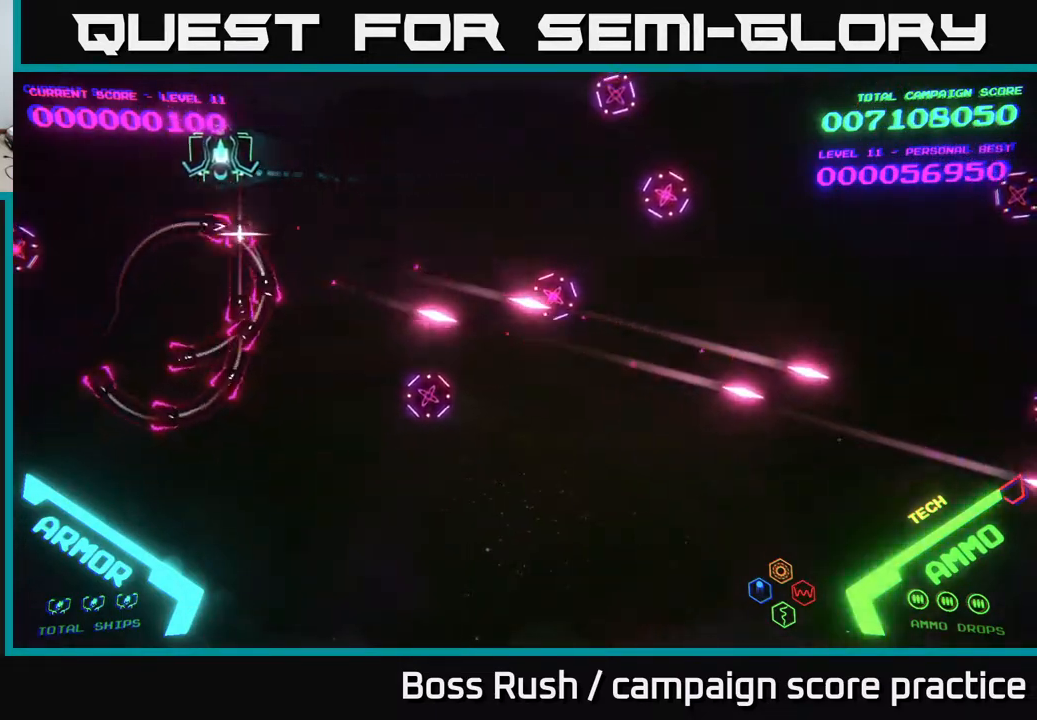
{"buttons": ["B"], "left_stick": "down-right", "right_stick": "center", "events": [[200, "left_stick", "right"], [300, "B", "down"], [300, "left_stick", "down-right"]]}
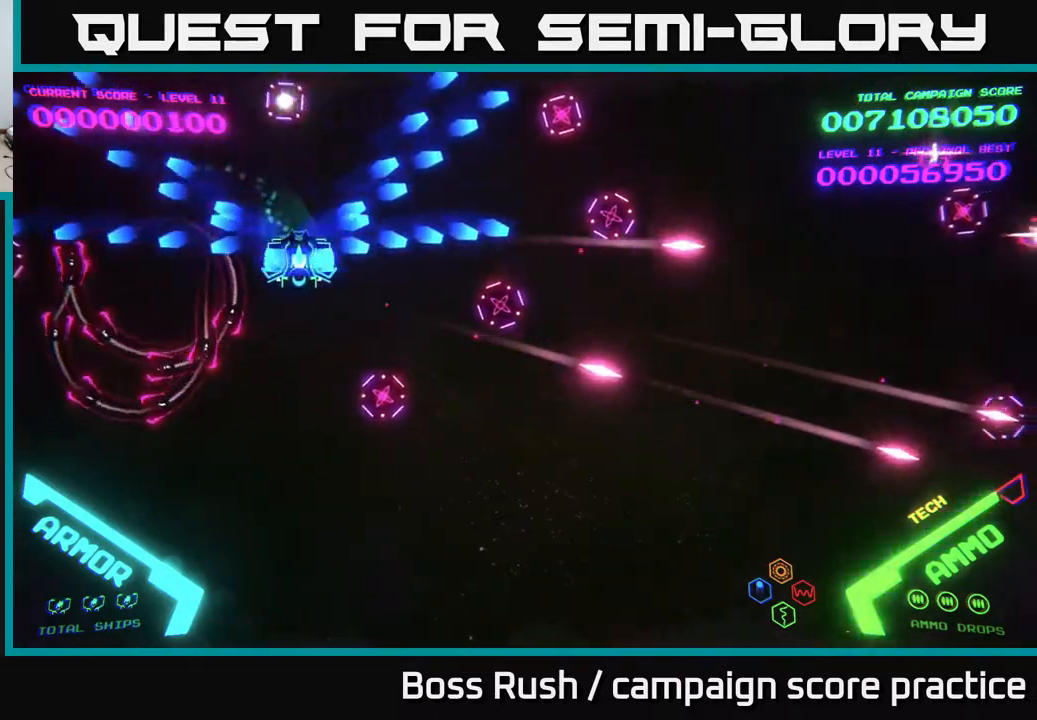
{"buttons": ["B"], "left_stick": "up-right", "right_stick": "center", "events": [[250, "left_stick", "up-right"]]}